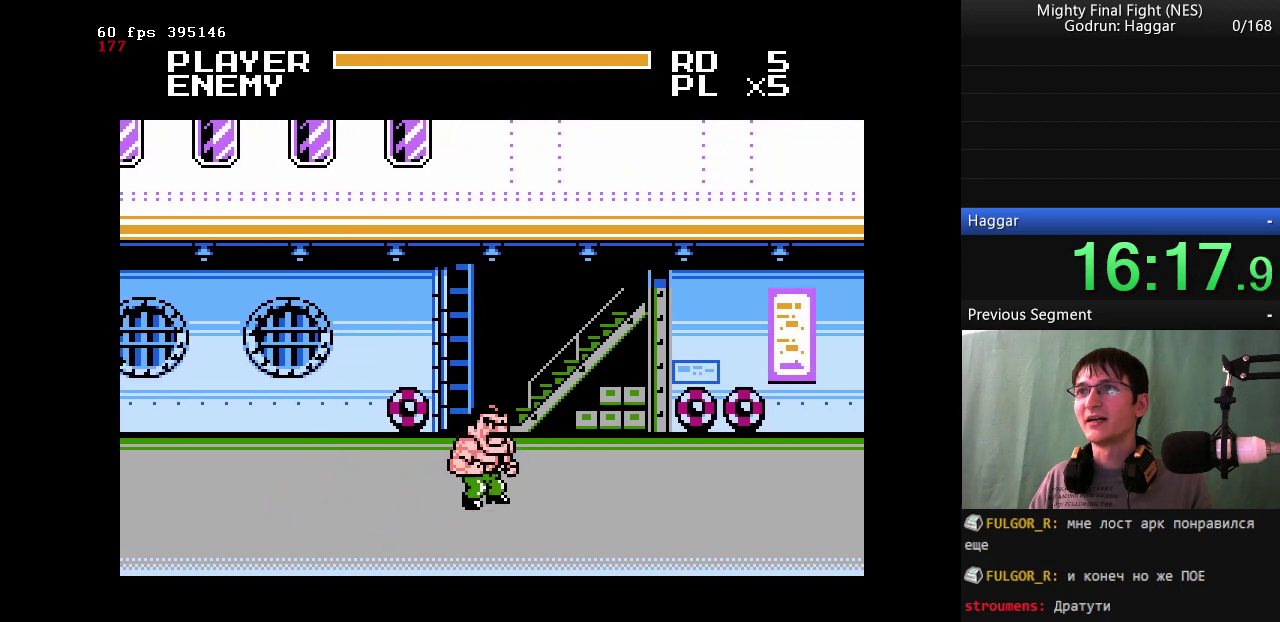
Gameplay with a controller (Nintendo layout); each line is a JSON object with the inputs held at the frame after it. "events" lists button and stick changes between this image and that frame as [ms after this image, input, new state], when the widget could be followed in between. Not read: L3 R3.
{"buttons": [], "events": [[133, "DPAD_RIGHT", "down"], [233, "DPAD_RIGHT", "up"]]}
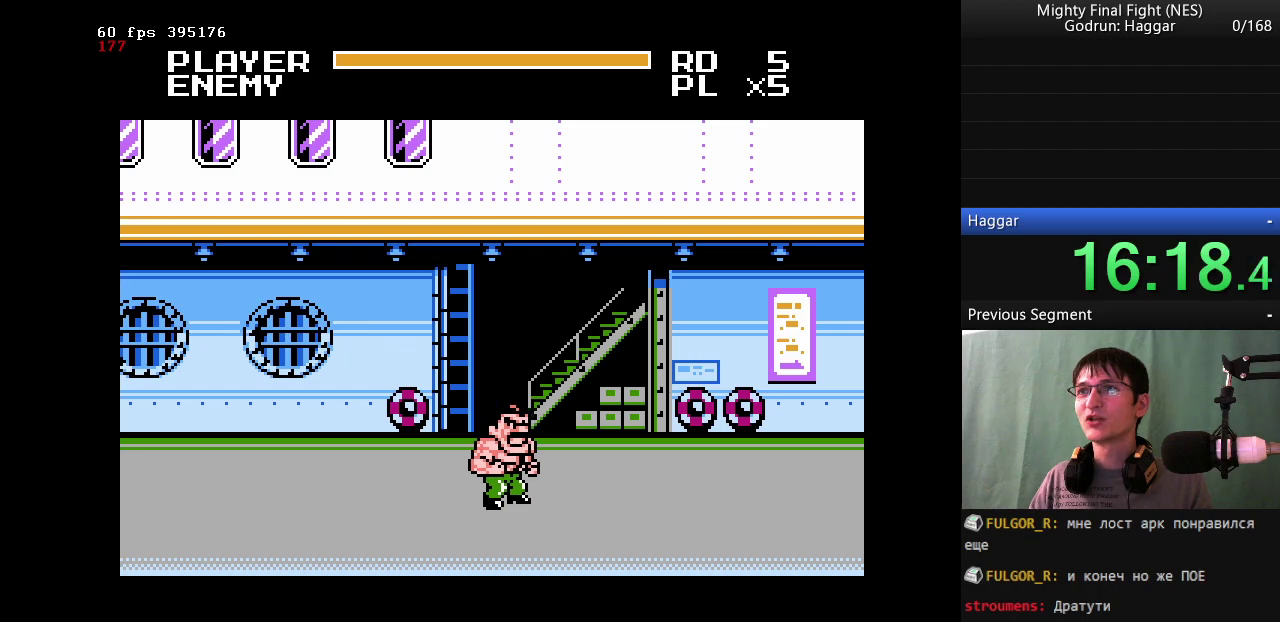
{"buttons": [], "events": []}
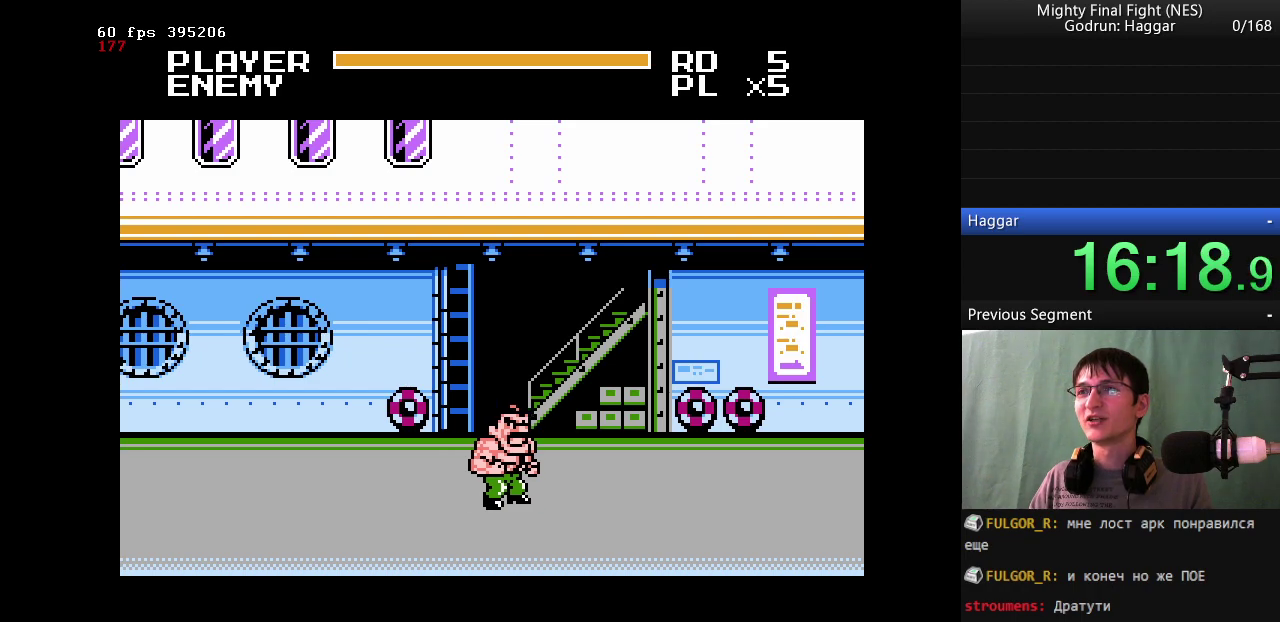
{"buttons": [], "events": []}
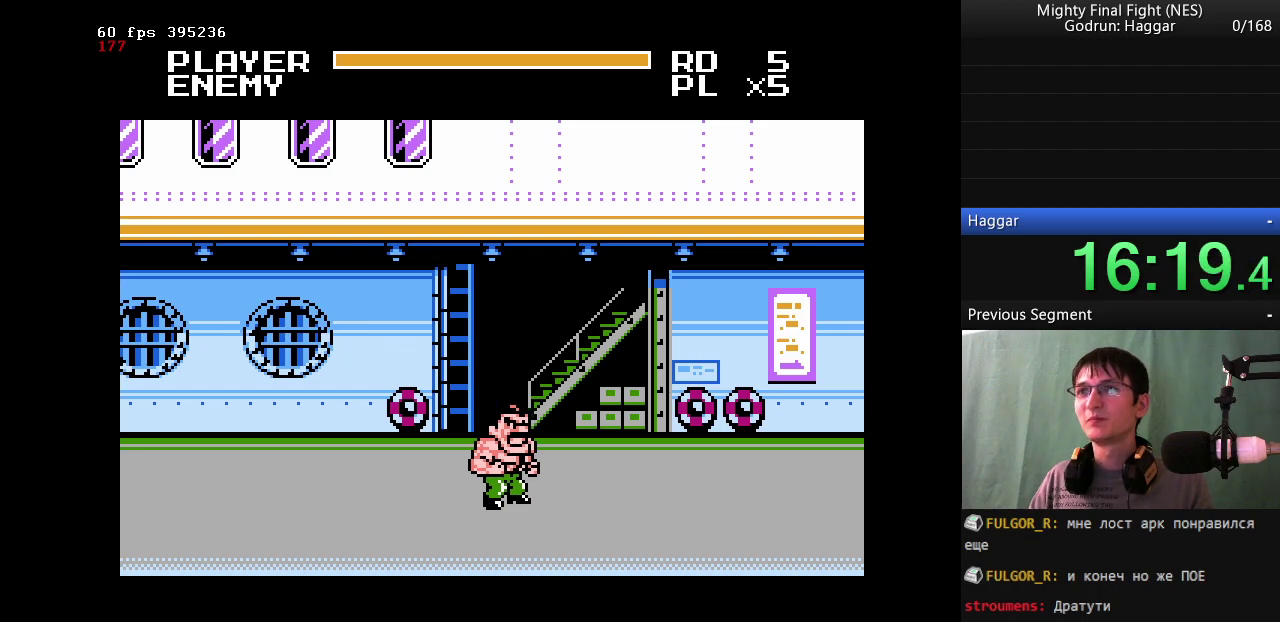
{"buttons": [], "events": []}
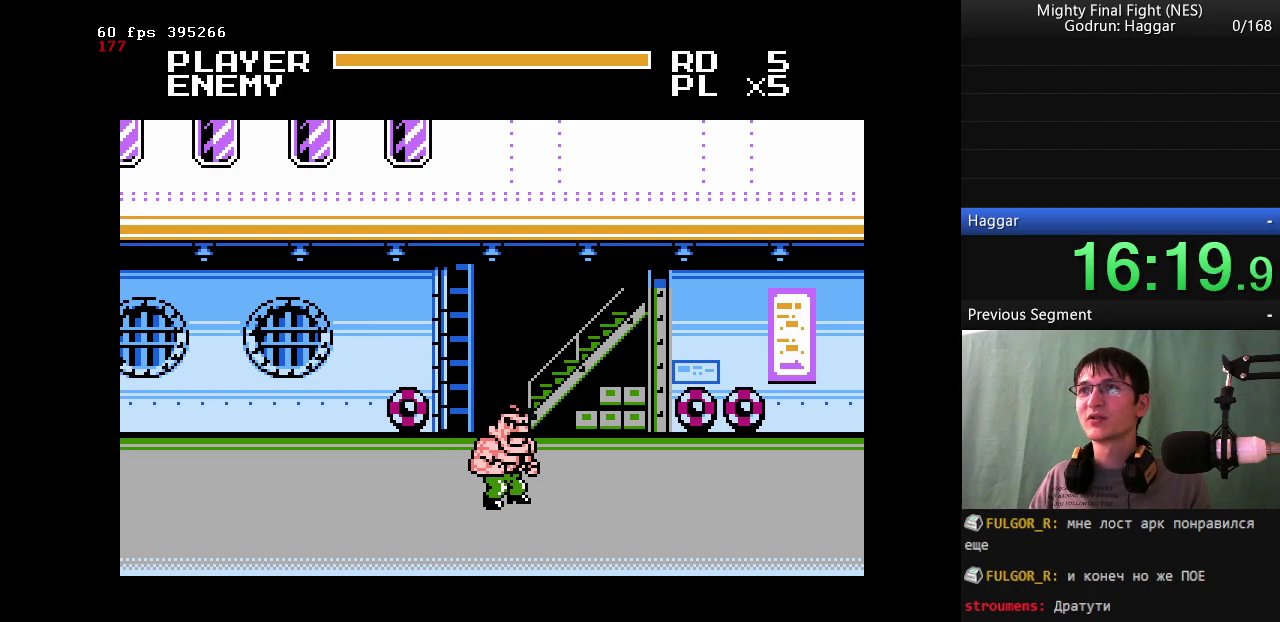
{"buttons": ["DPAD_LEFT"], "events": [[50, "DPAD_LEFT", "down"], [50, "DPAD_UP", "down"], [250, "DPAD_UP", "up"]]}
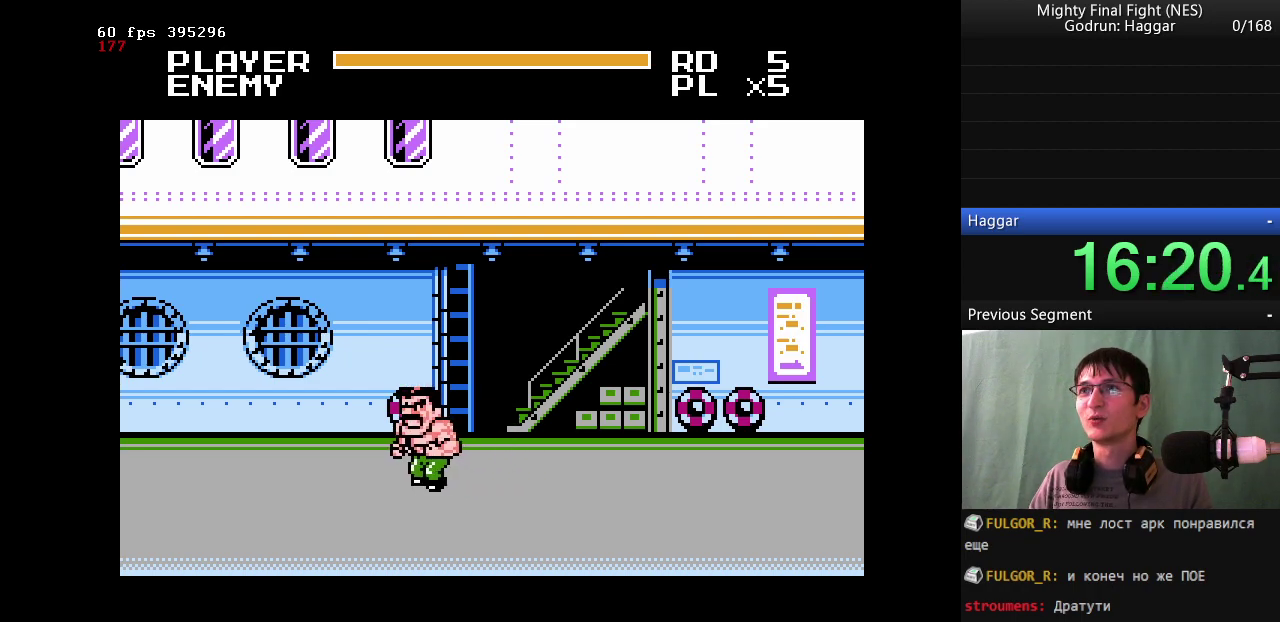
{"buttons": [], "events": [[67, "DPAD_LEFT", "up"]]}
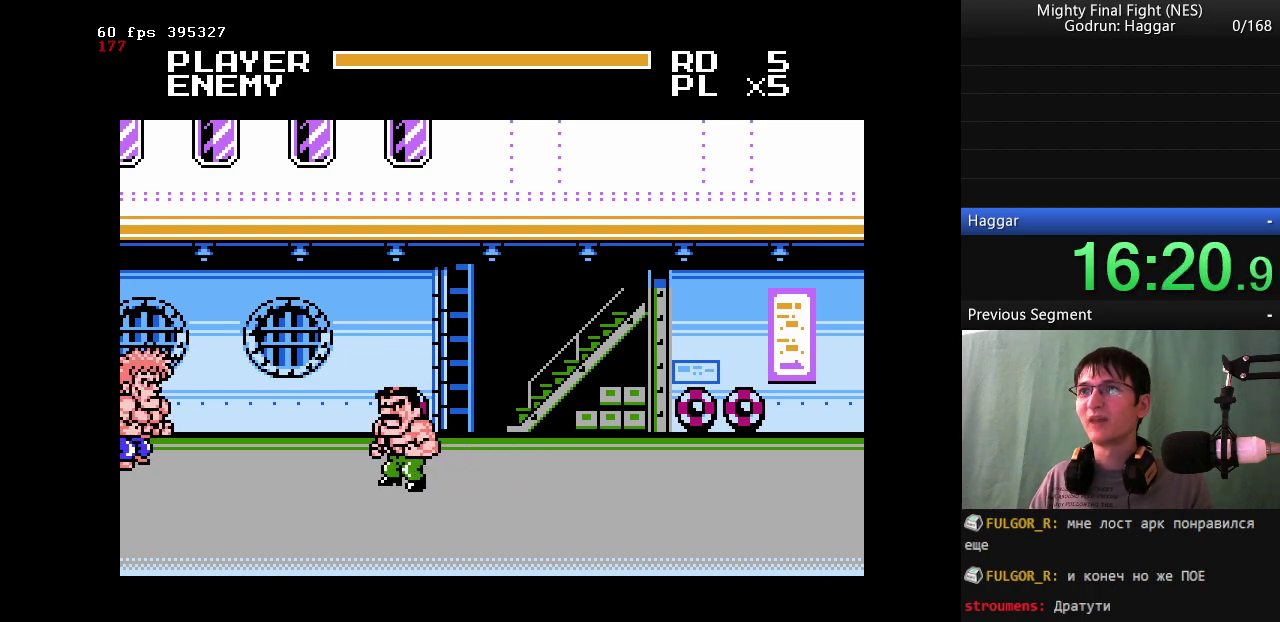
{"buttons": ["DPAD_RIGHT"], "events": [[83, "DPAD_RIGHT", "down"]]}
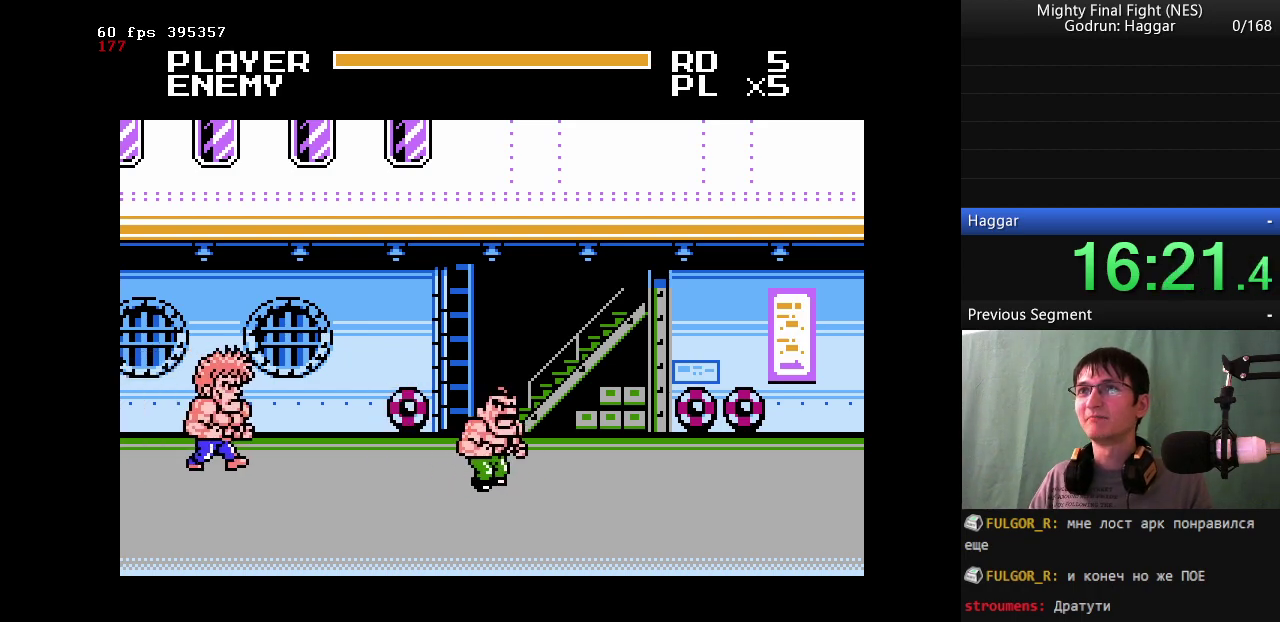
{"buttons": ["DPAD_RIGHT"], "events": []}
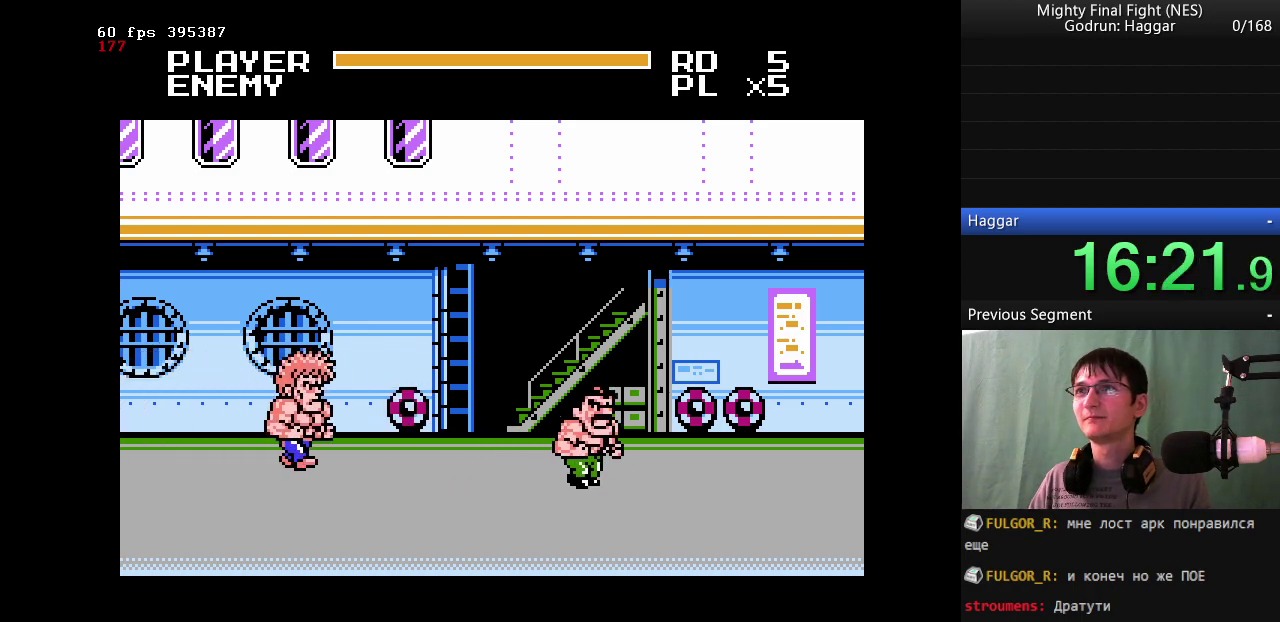
{"buttons": ["B", "DPAD_LEFT"], "events": [[117, "DPAD_RIGHT", "up"], [167, "DPAD_LEFT", "down"], [367, "A", "down"], [400, "B", "down"], [500, "A", "up"]]}
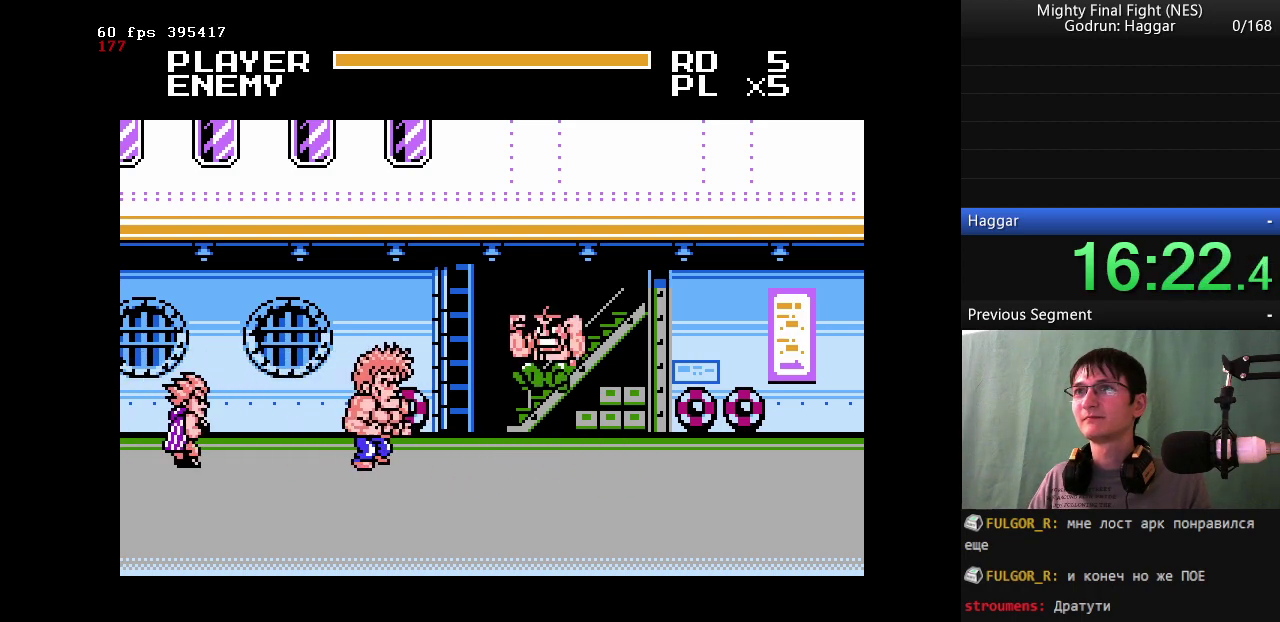
{"buttons": [], "events": [[83, "DPAD_LEFT", "up"], [417, "B", "up"]]}
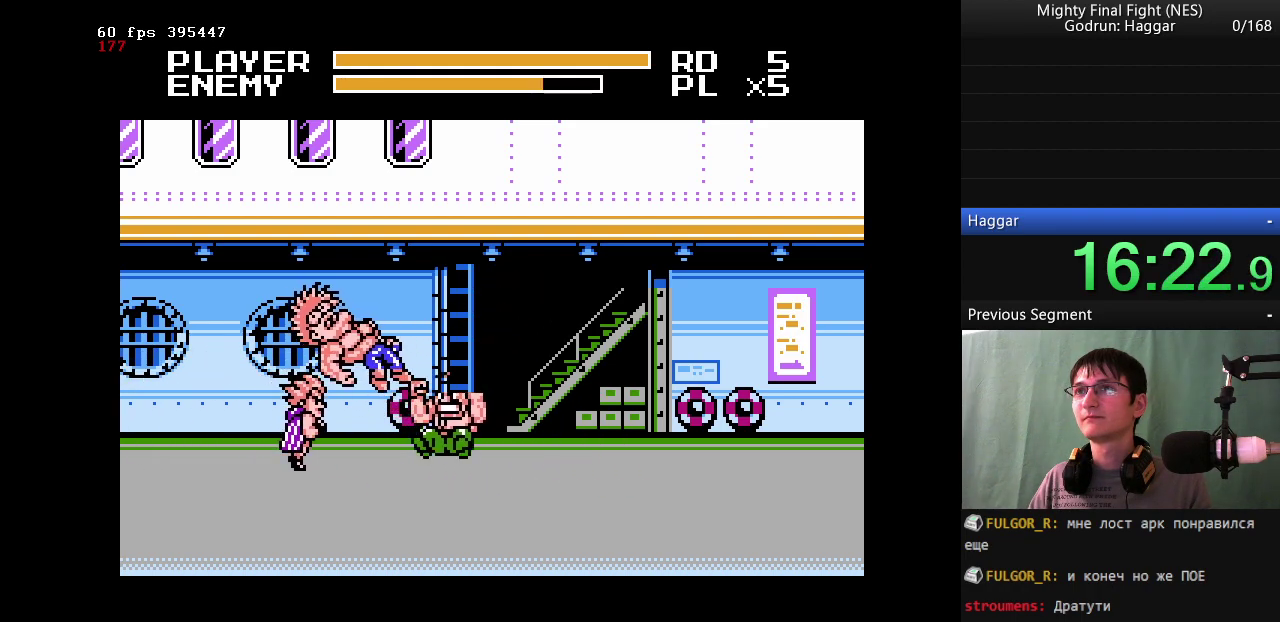
{"buttons": [], "events": [[17, "DPAD_LEFT", "down"], [100, "A", "down"], [150, "B", "down"], [233, "A", "up"], [383, "DPAD_LEFT", "up"], [483, "B", "up"]]}
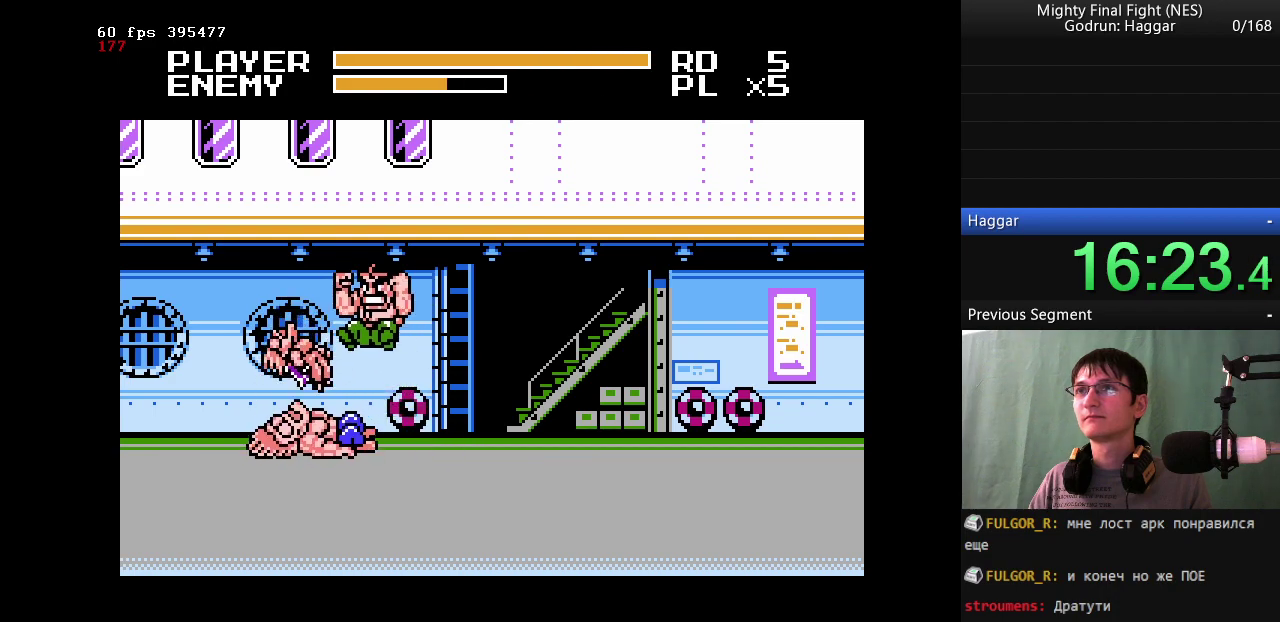
{"buttons": ["DPAD_RIGHT"], "events": [[67, "DPAD_RIGHT", "down"]]}
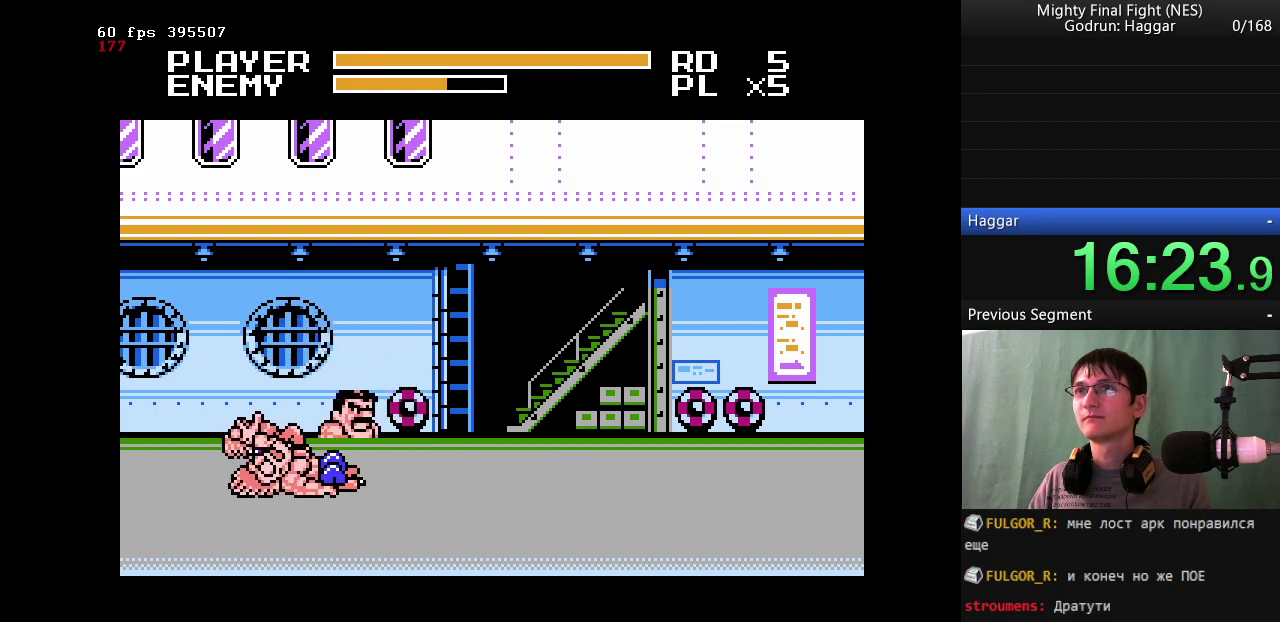
{"buttons": ["DPAD_RIGHT"], "events": []}
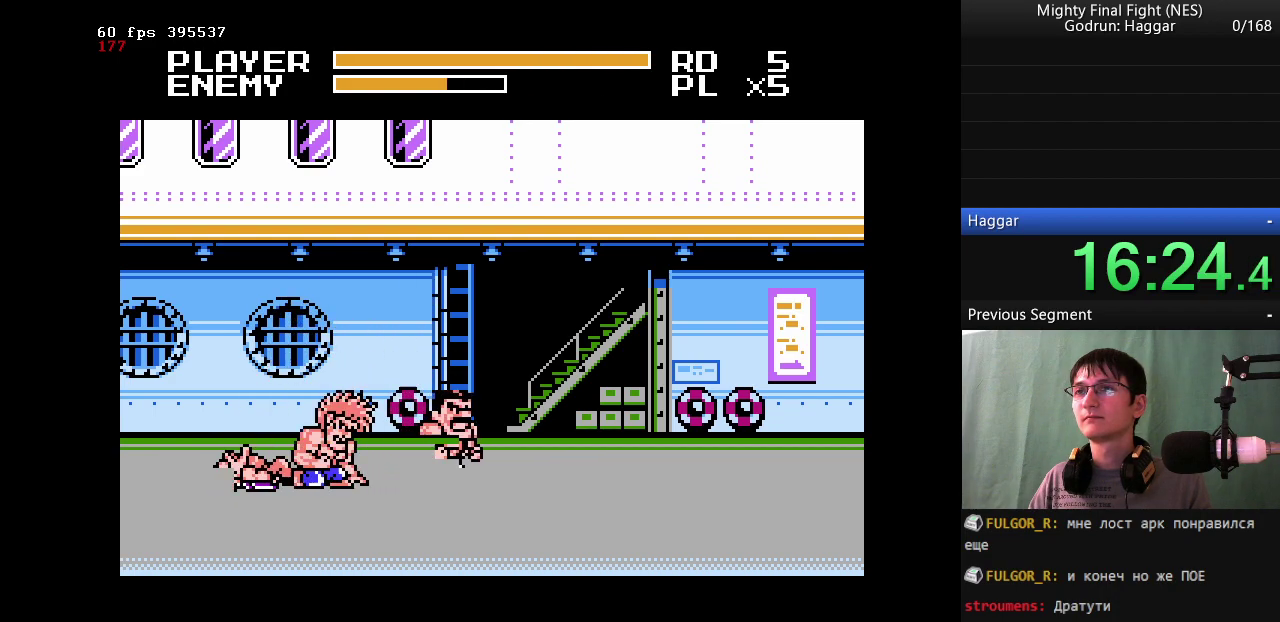
{"buttons": ["DPAD_RIGHT"], "events": []}
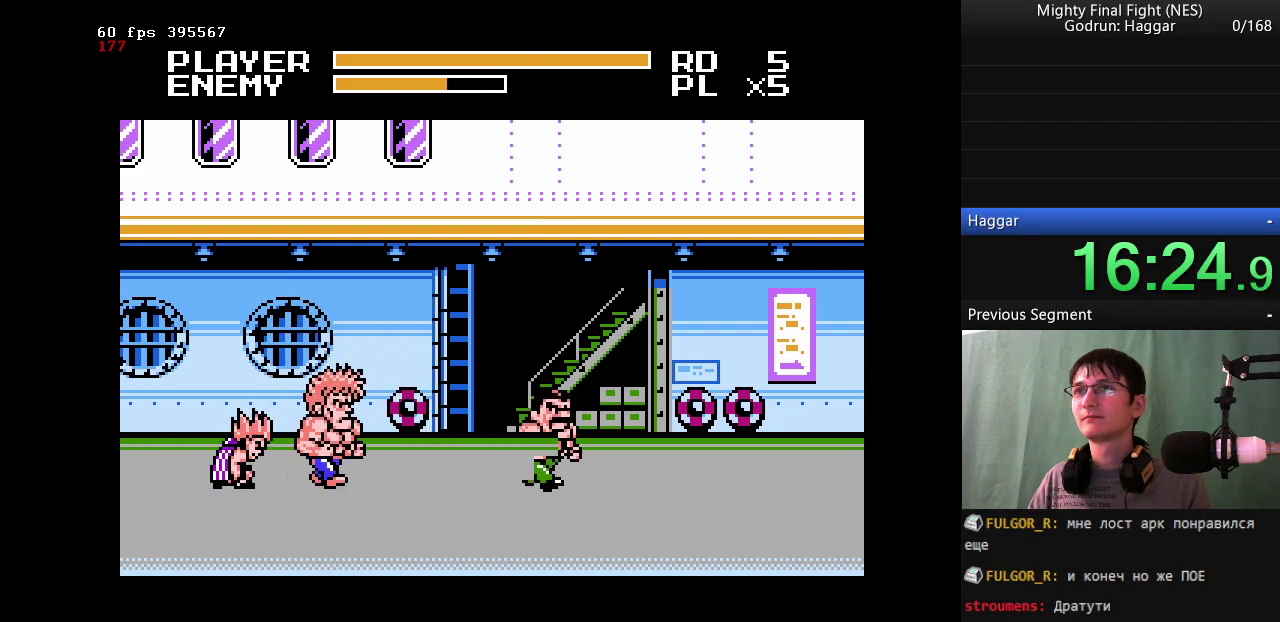
{"buttons": ["DPAD_RIGHT"], "events": []}
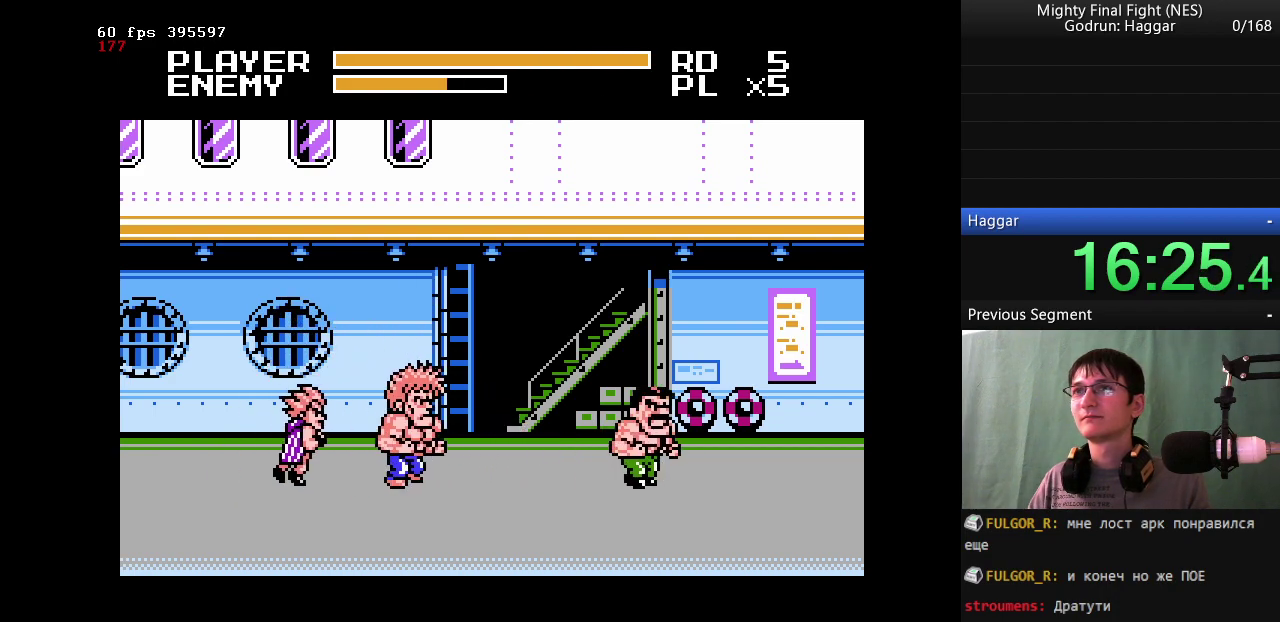
{"buttons": ["DPAD_LEFT"], "events": [[283, "DPAD_LEFT", "down"], [283, "DPAD_RIGHT", "up"]]}
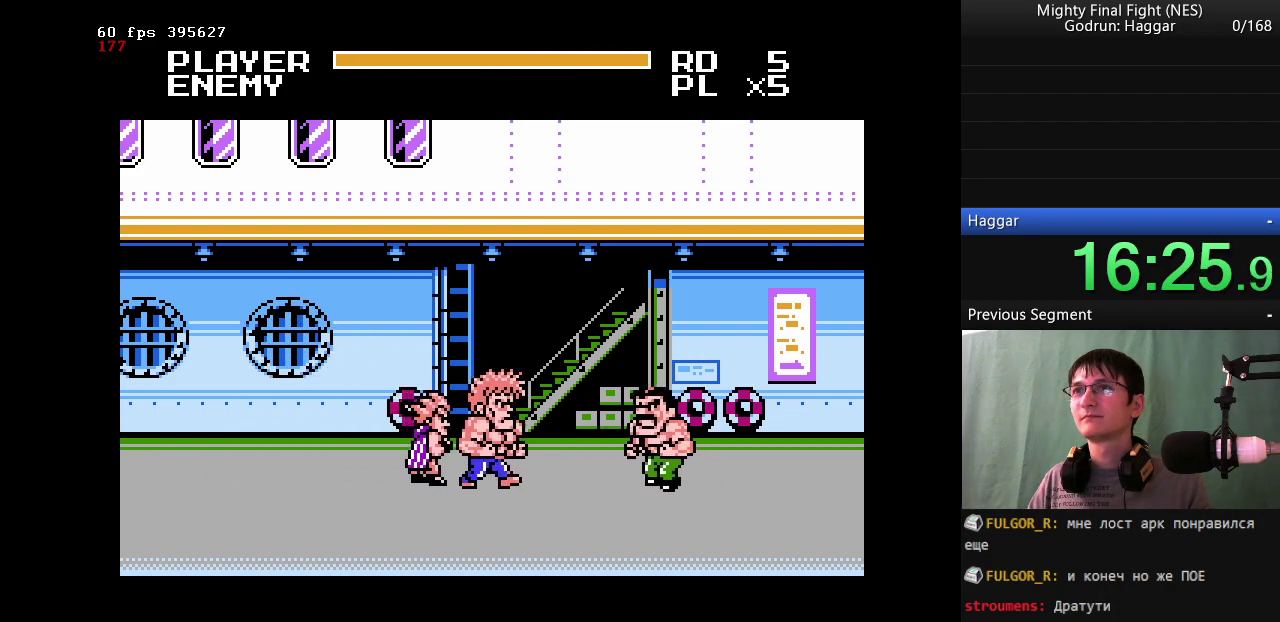
{"buttons": ["B", "DPAD_LEFT"], "events": [[150, "A", "down"], [200, "B", "down"], [333, "A", "up"]]}
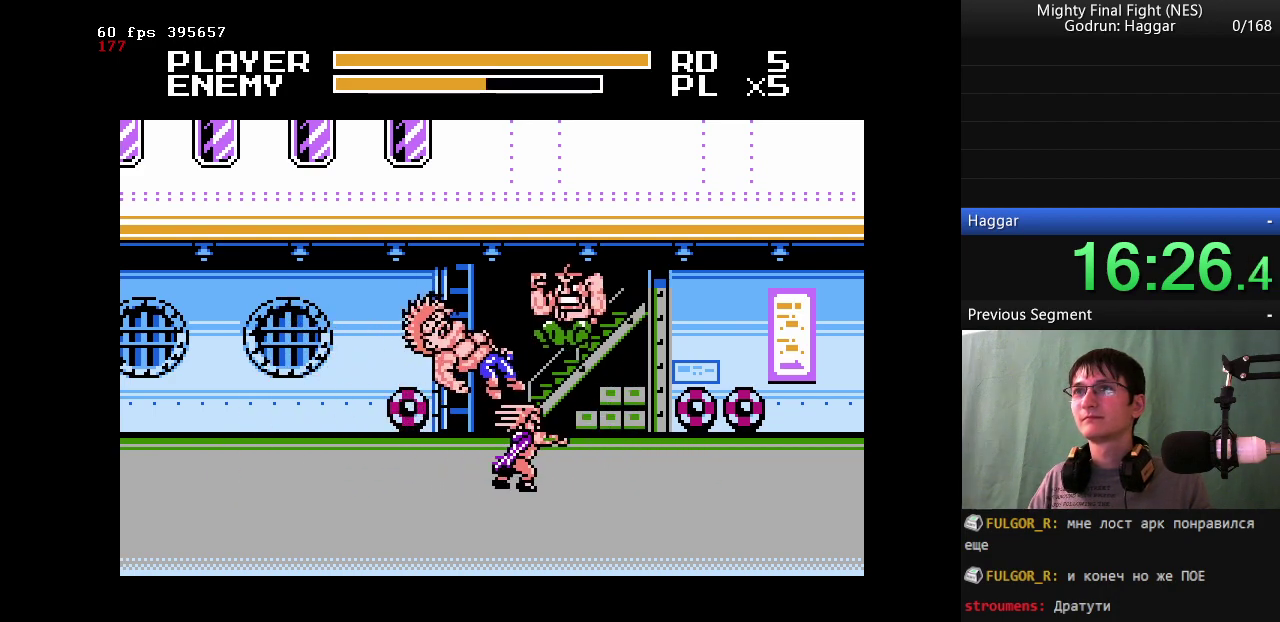
{"buttons": ["DPAD_RIGHT"], "events": [[300, "B", "up"], [350, "DPAD_LEFT", "up"], [400, "DPAD_RIGHT", "down"]]}
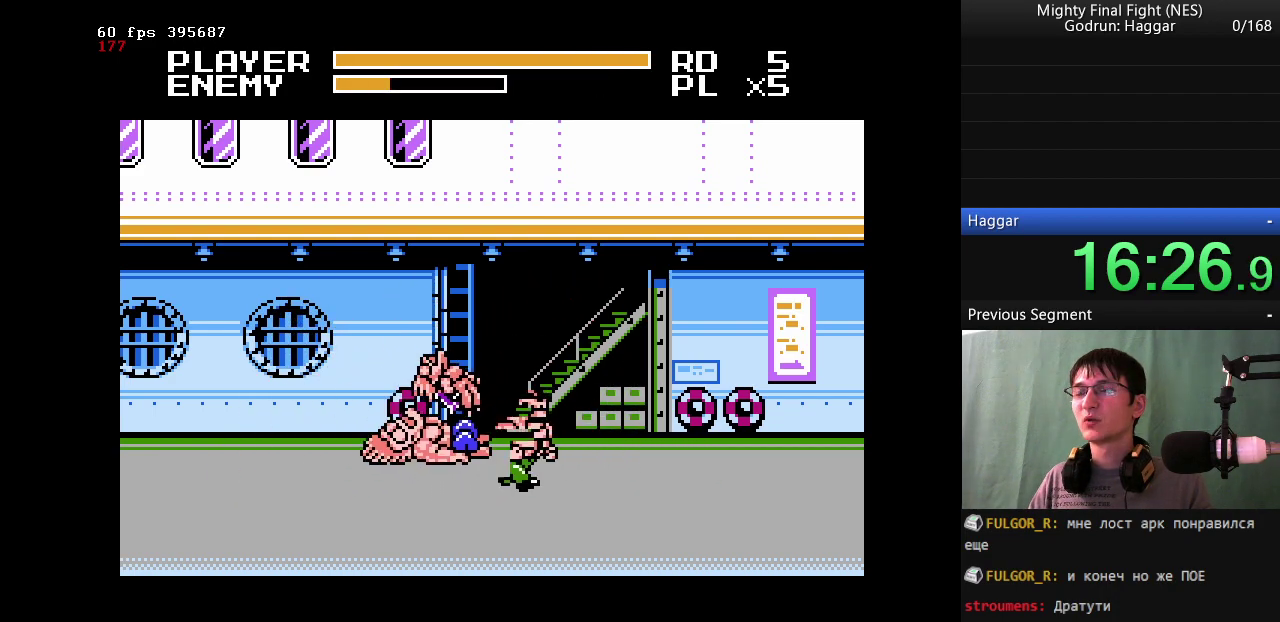
{"buttons": [], "events": [[467, "DPAD_RIGHT", "up"]]}
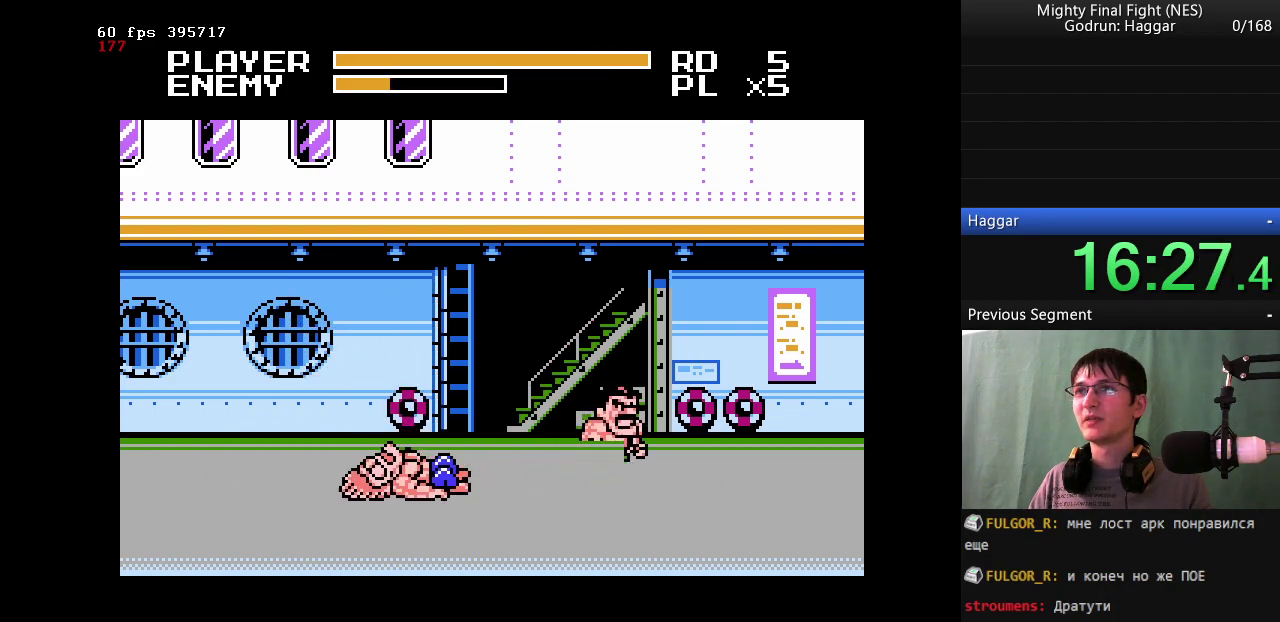
{"buttons": [], "events": [[17, "DPAD_LEFT", "down"], [333, "DPAD_LEFT", "up"]]}
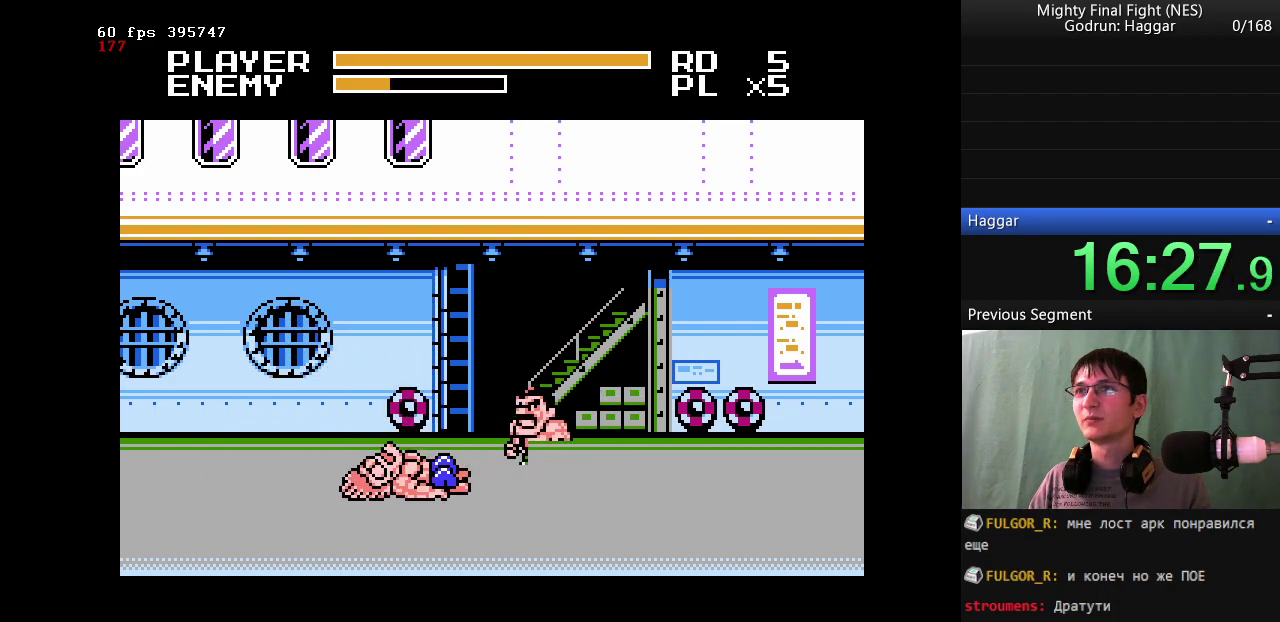
{"buttons": ["A", "B", "DPAD_LEFT"], "events": [[267, "DPAD_LEFT", "down"], [450, "A", "down"], [500, "B", "down"]]}
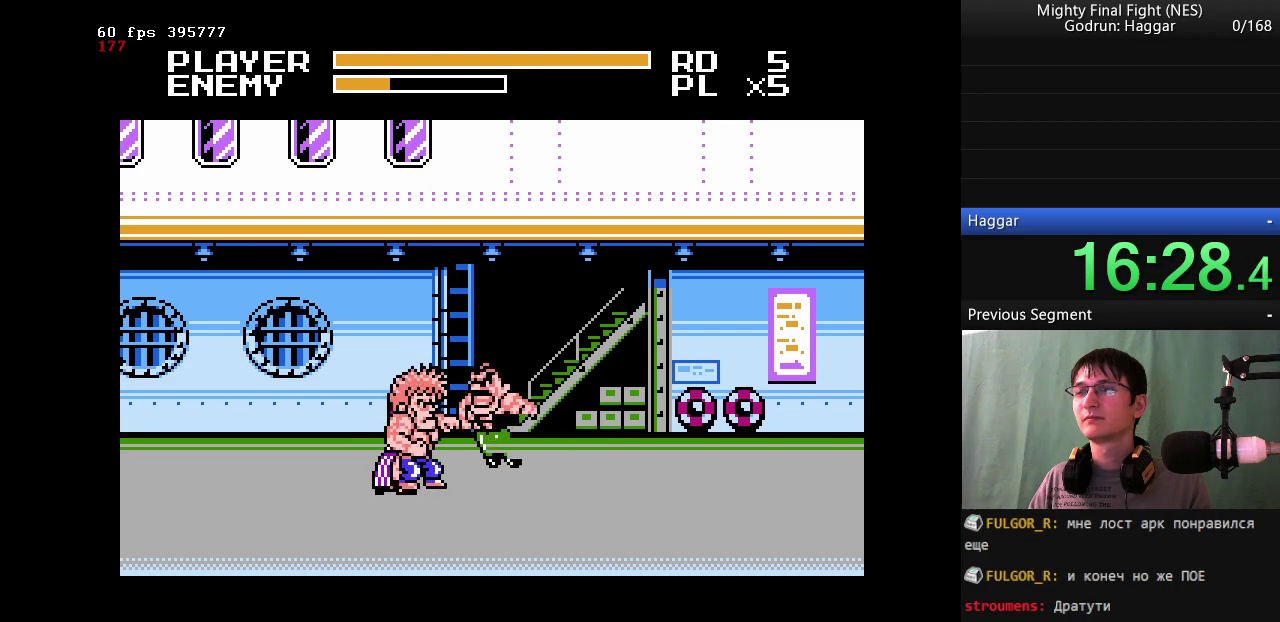
{"buttons": ["B", "DPAD_LEFT"], "events": [[83, "A", "up"]]}
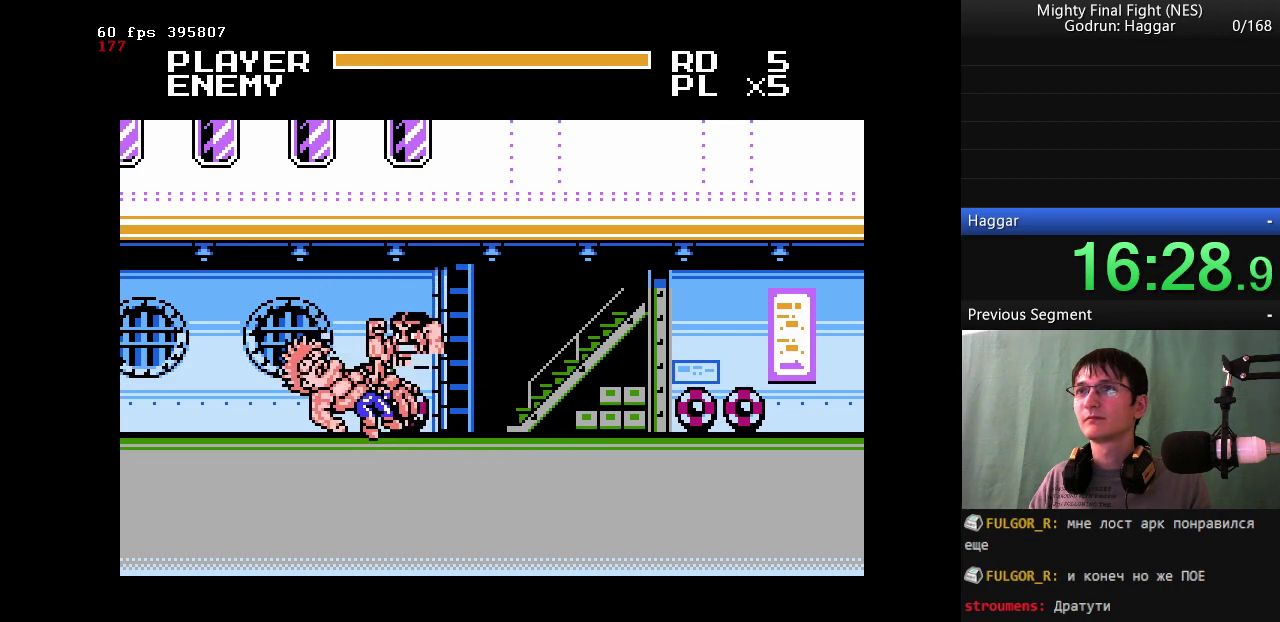
{"buttons": ["DPAD_RIGHT"], "events": [[150, "B", "up"], [233, "DPAD_LEFT", "up"], [233, "DPAD_RIGHT", "down"]]}
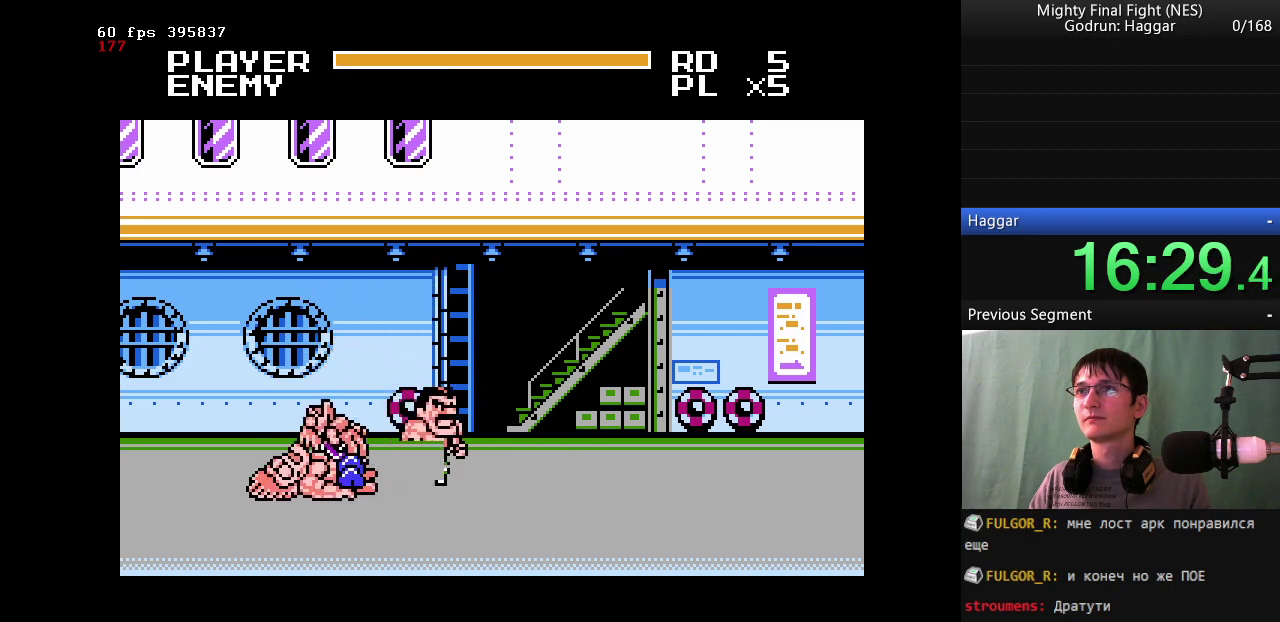
{"buttons": ["DPAD_LEFT"], "events": [[450, "DPAD_RIGHT", "up"], [483, "DPAD_LEFT", "down"]]}
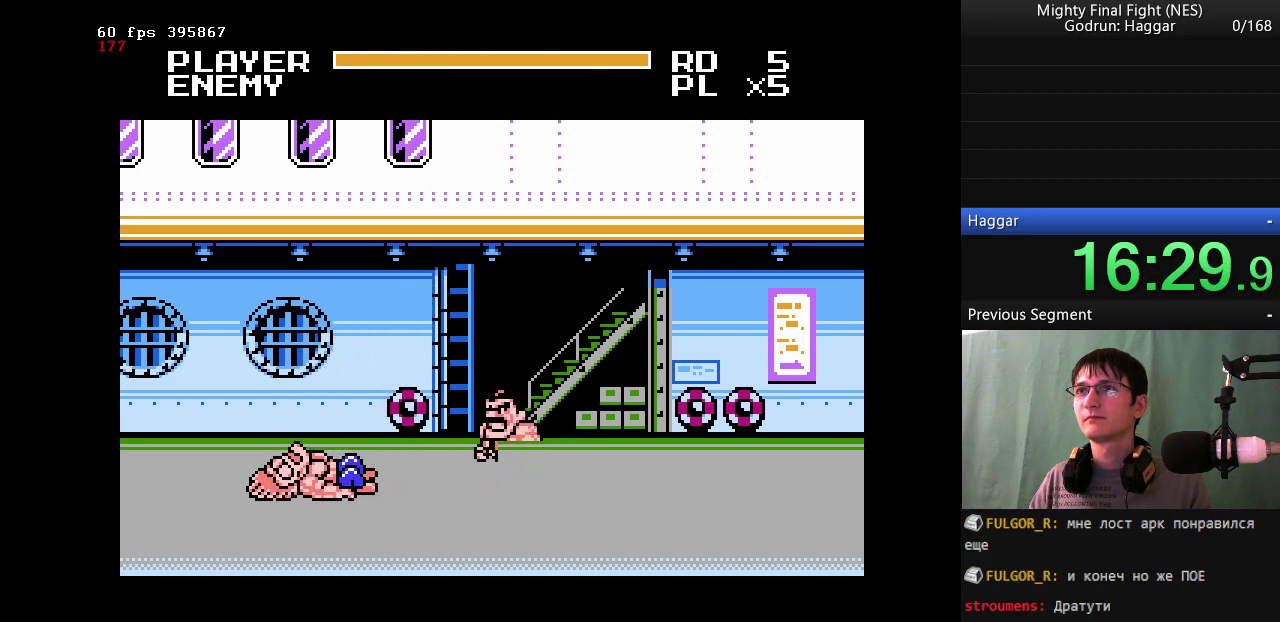
{"buttons": ["DPAD_LEFT"], "events": [[183, "DPAD_LEFT", "up"], [367, "DPAD_LEFT", "down"]]}
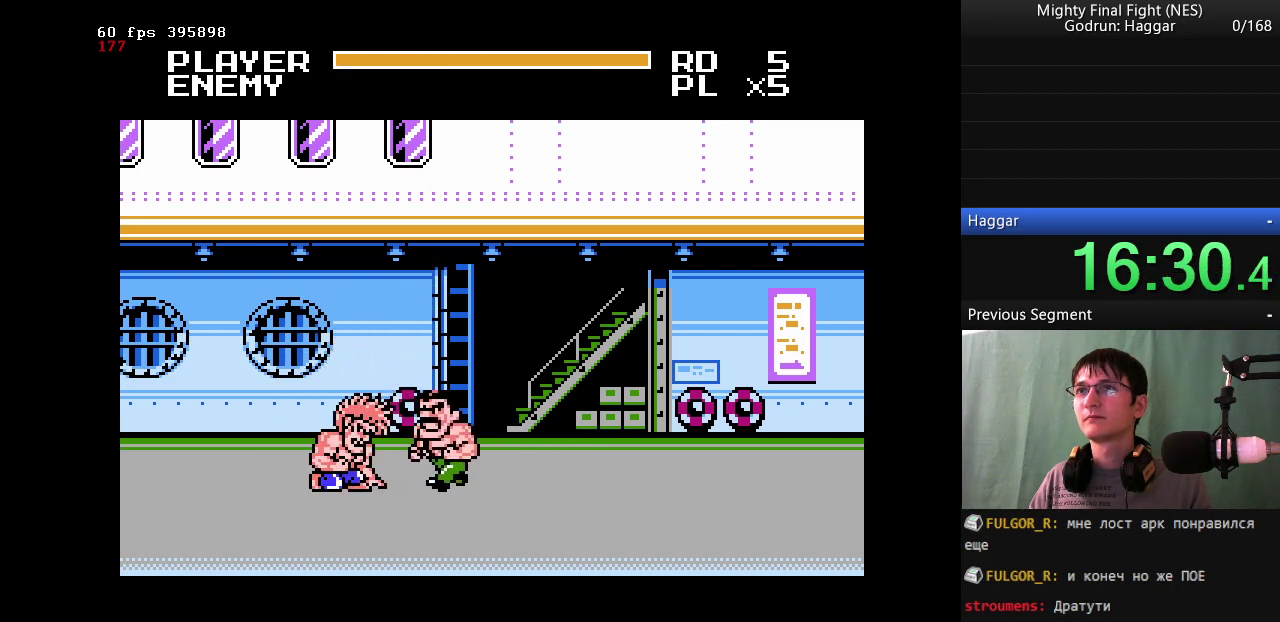
{"buttons": ["B"], "events": [[17, "A", "down"], [100, "B", "down"], [150, "A", "up"], [483, "DPAD_LEFT", "up"]]}
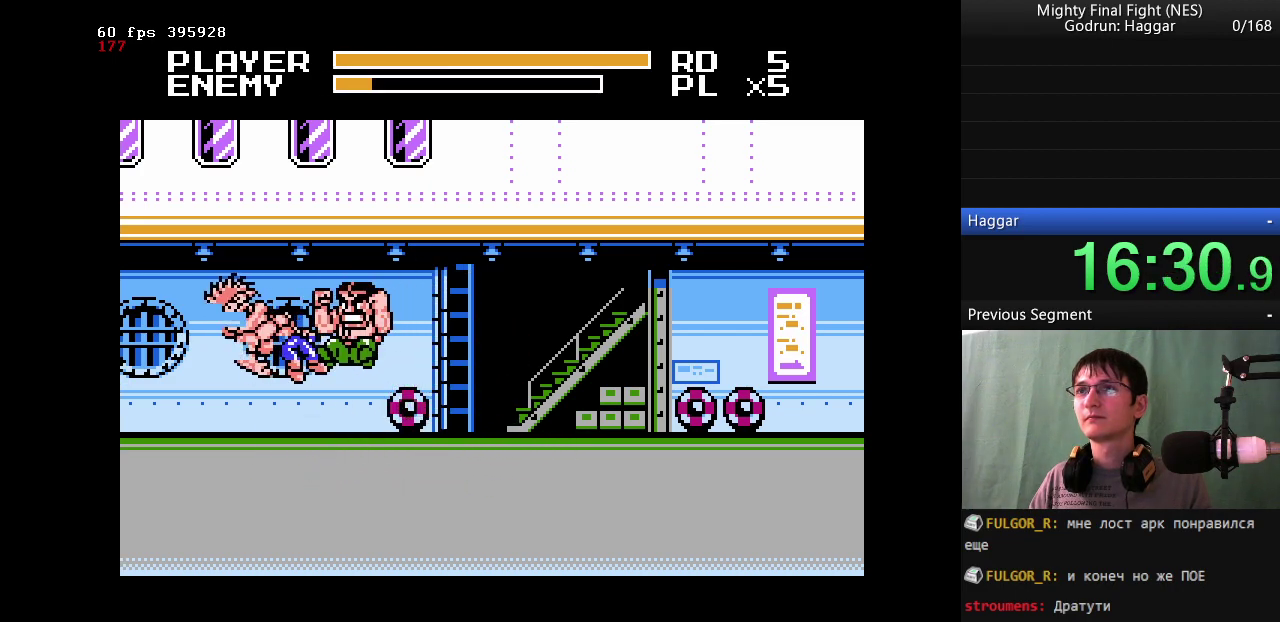
{"buttons": ["DPAD_RIGHT"], "events": [[33, "B", "up"], [33, "DPAD_RIGHT", "down"]]}
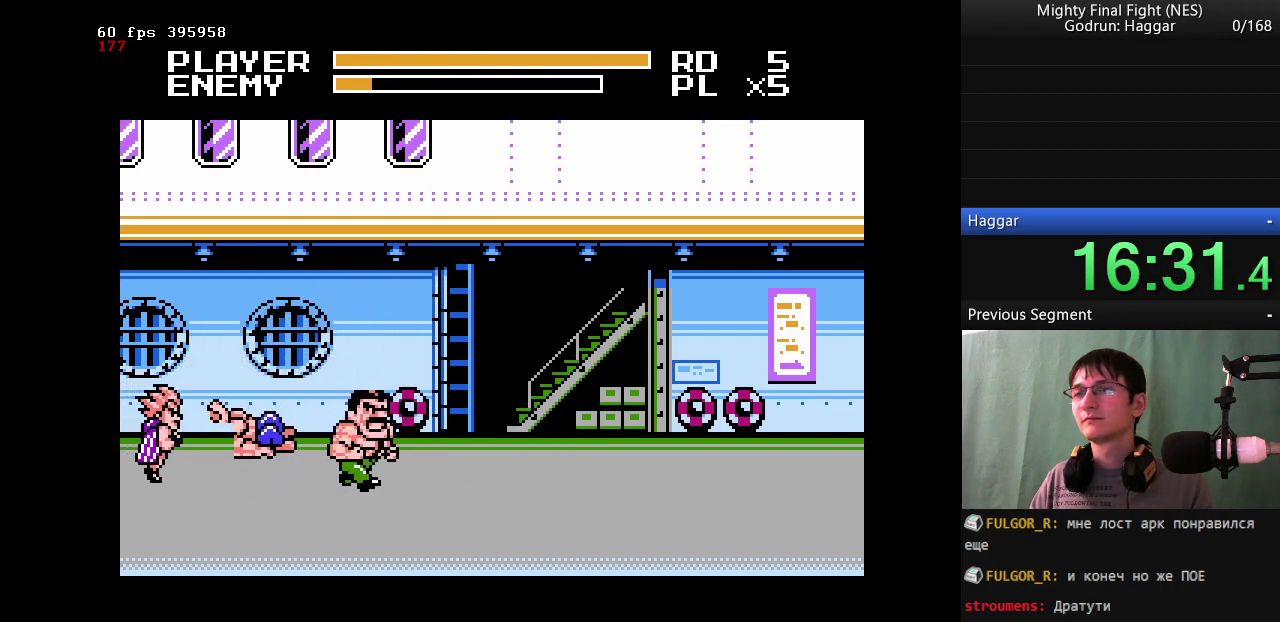
{"buttons": ["DPAD_LEFT"], "events": [[450, "DPAD_LEFT", "down"], [450, "DPAD_RIGHT", "up"]]}
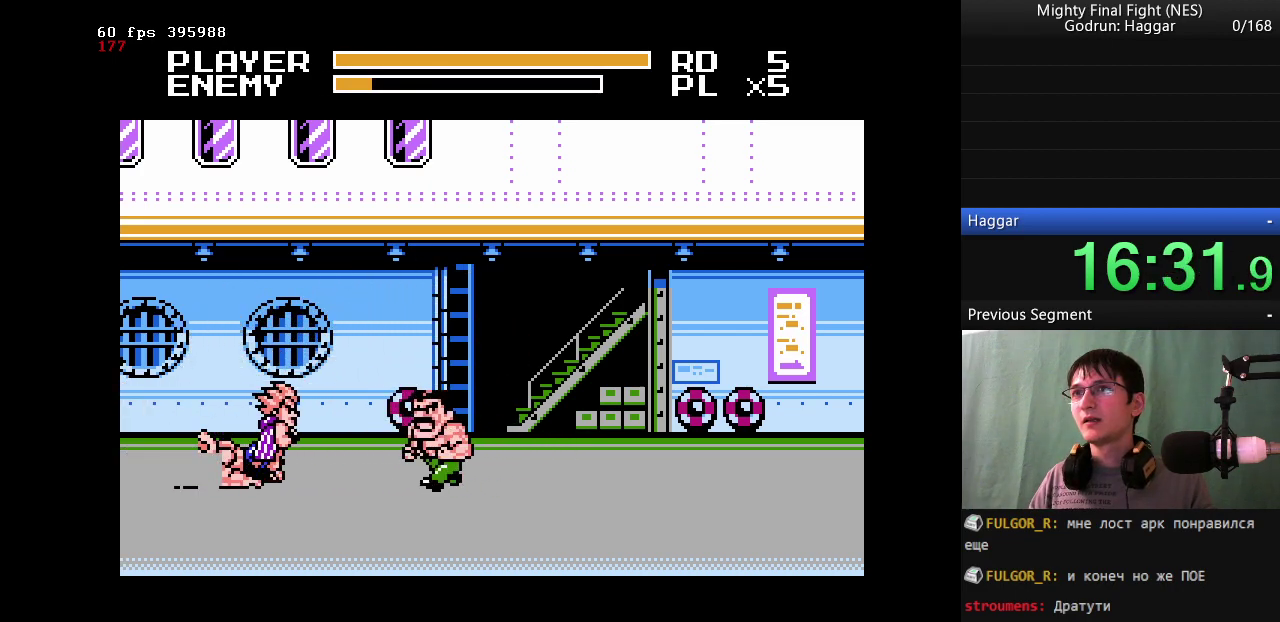
{"buttons": ["A", "B", "DPAD_LEFT"], "events": [[150, "A", "down"], [250, "B", "down"]]}
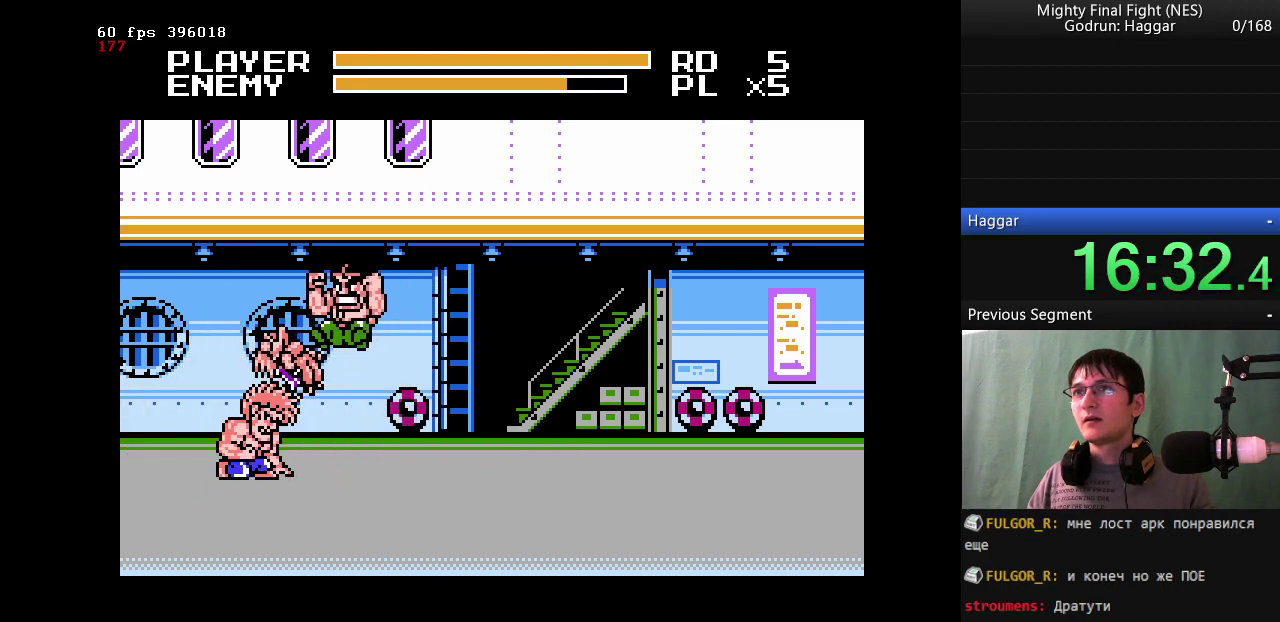
{"buttons": ["B", "DPAD_LEFT"], "events": [[217, "A", "up"], [300, "B", "up"], [400, "A", "down"], [450, "B", "down"], [500, "A", "up"]]}